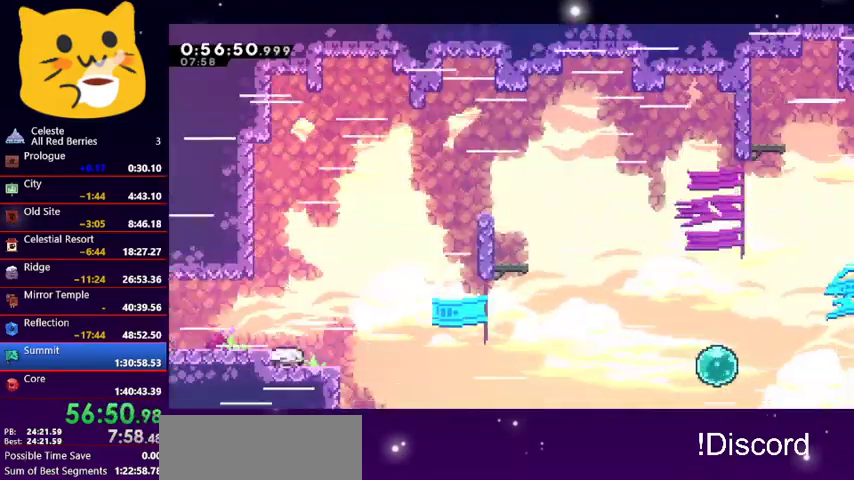
Gameplay with keyboard; each line is a JSON object with the keys held at the frame after it. "events" lists presses ("down") and releases ("up") of "dash", "demo", "down", "grab", "jump1", "jump2", "left", "pause", "right" and "up" between this image and that frame as [ms after this image, input, new state], when the widget could be followed in between. No other keys are recorded. Mouse input is not recorded. Key names are as the overlay labels them; some are game actions (e.g. jump) rather than physical keys.
{"keys": ["jump1", "right"], "events": [[200, "jump1", "down"], [300, "dash", "up"], [433, "down", "up"]]}
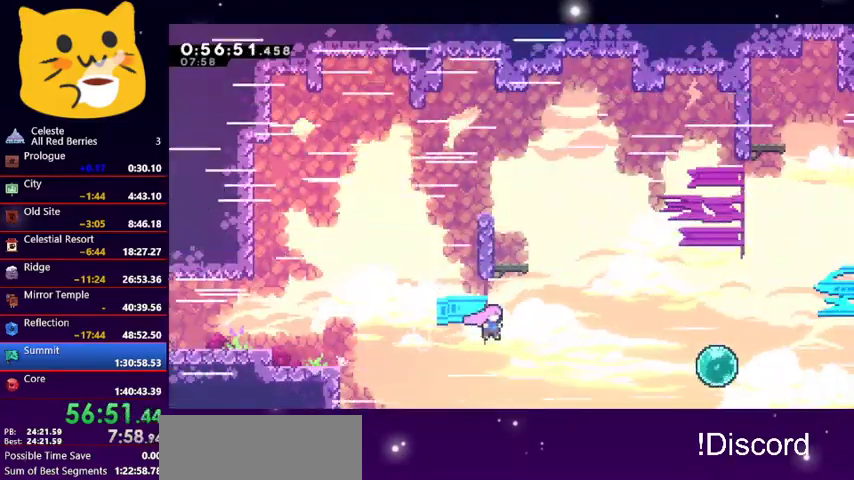
{"keys": ["dash", "right"], "events": [[67, "jump1", "up"], [200, "dash", "down"], [300, "dash", "up"], [433, "dash", "down"]]}
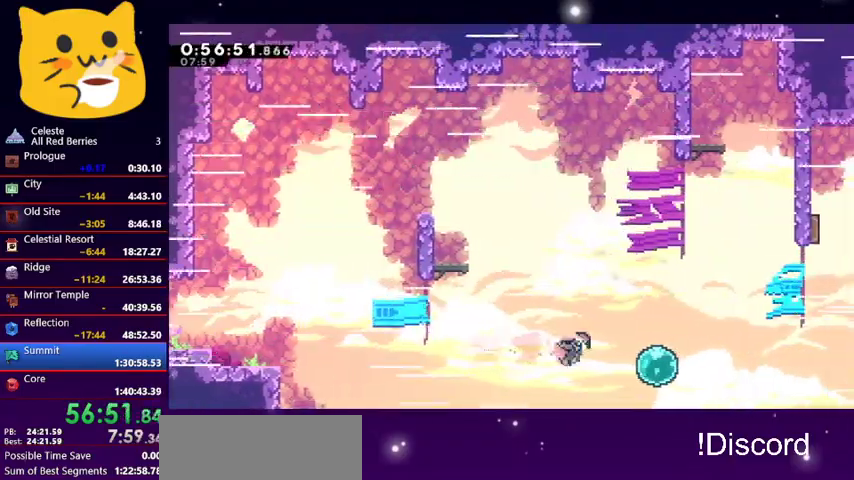
{"keys": ["dash", "right"], "events": [[33, "dash", "up"], [200, "dash", "down"], [200, "up", "down"], [400, "dash", "up"], [400, "up", "up"], [500, "dash", "down"]]}
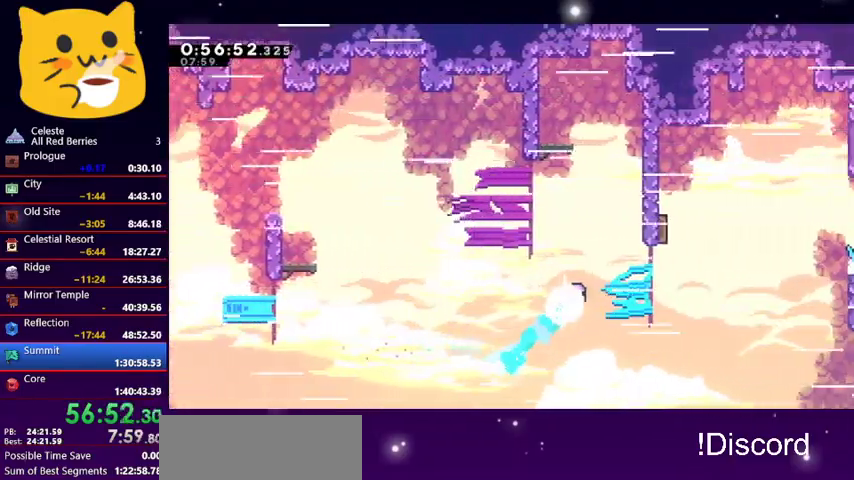
{"keys": ["right"], "events": [[133, "dash", "up"], [267, "right", "up"], [267, "up", "down"], [333, "dash", "down"], [400, "right", "down"], [467, "dash", "up"], [467, "up", "up"]]}
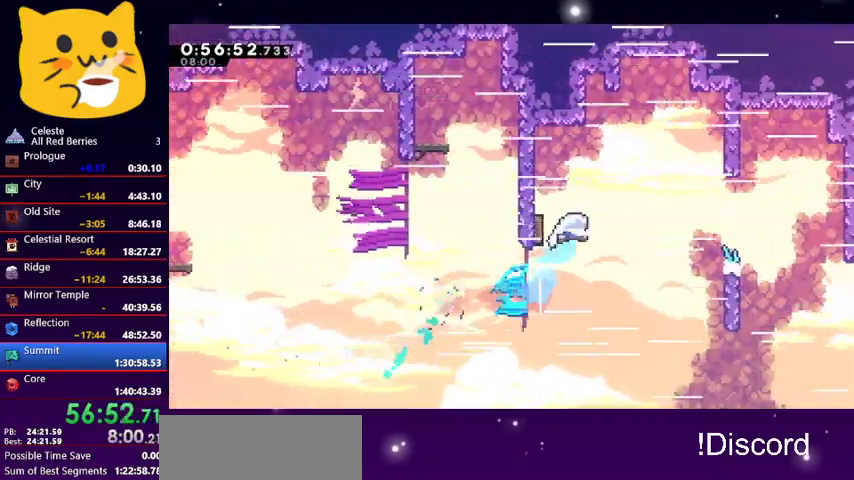
{"keys": ["right"], "events": []}
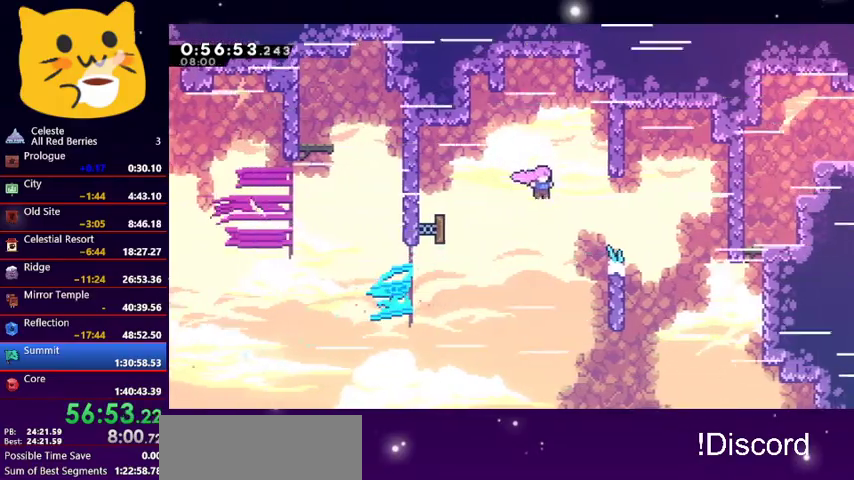
{"keys": ["right"], "events": [[67, "dash", "down"], [200, "dash", "up"]]}
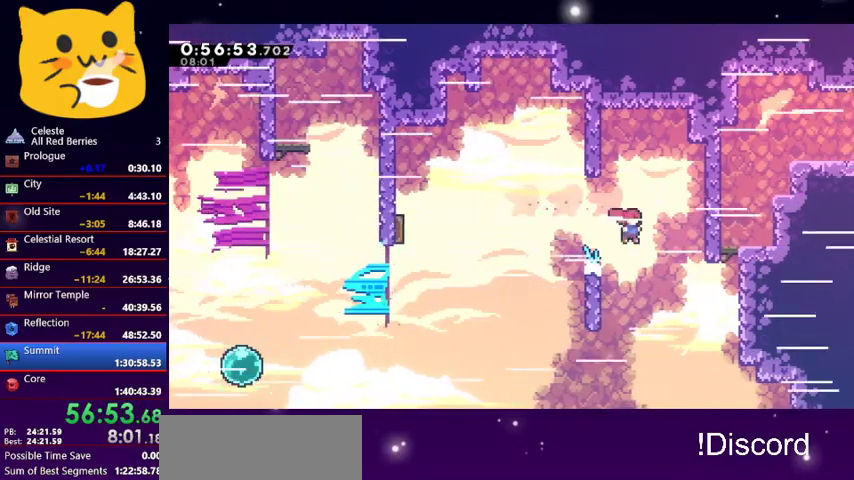
{"keys": ["grab", "jump1", "right"], "events": [[167, "dash", "down"], [333, "dash", "up"], [333, "grab", "down"], [500, "jump1", "down"]]}
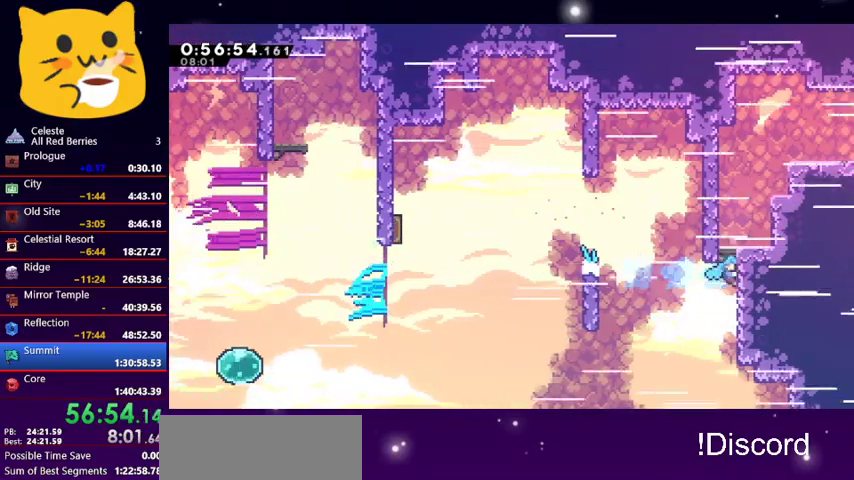
{"keys": ["dash", "up"], "events": [[167, "grab", "up"], [200, "jump1", "up"], [200, "right", "up"], [433, "up", "down"], [467, "dash", "down"]]}
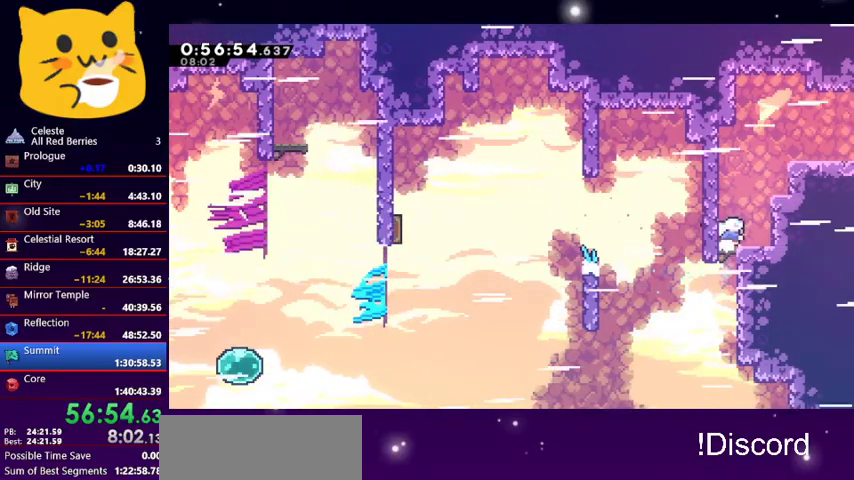
{"keys": ["down", "right"], "events": [[167, "dash", "up"], [167, "right", "down"], [167, "up", "up"], [300, "dash", "down"], [367, "down", "down"], [467, "dash", "up"]]}
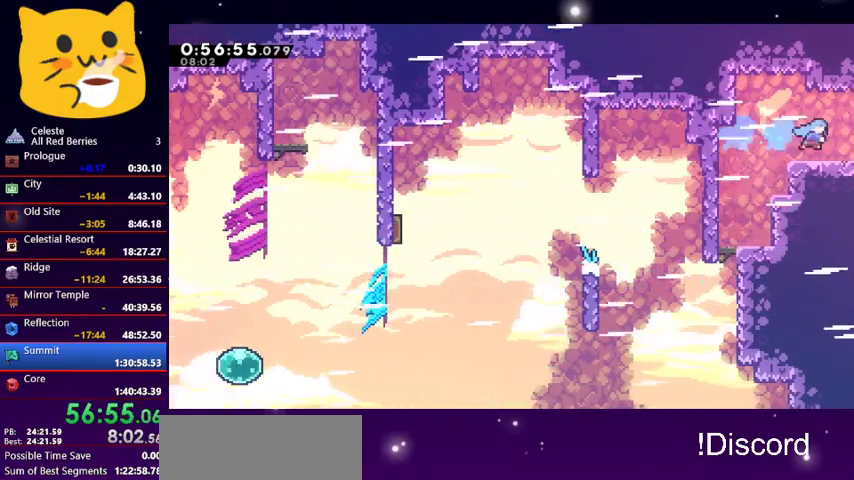
{"keys": ["down", "right"], "events": []}
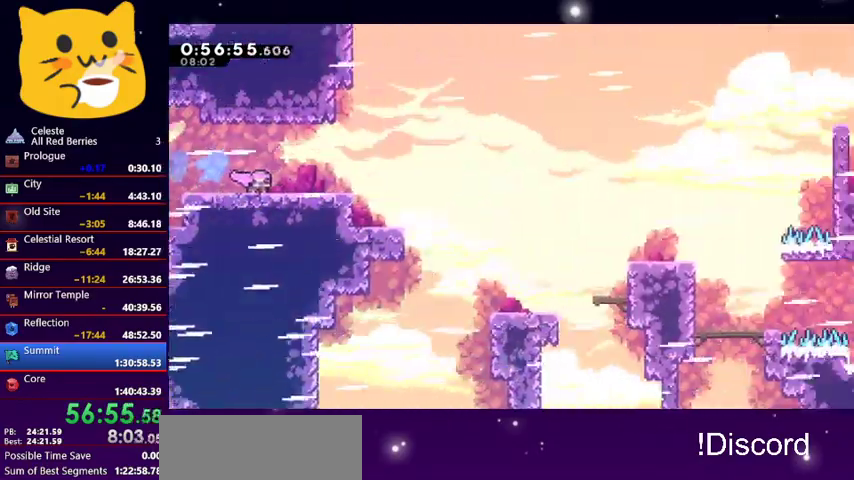
{"keys": ["dash", "down", "right"], "events": [[400, "dash", "down"]]}
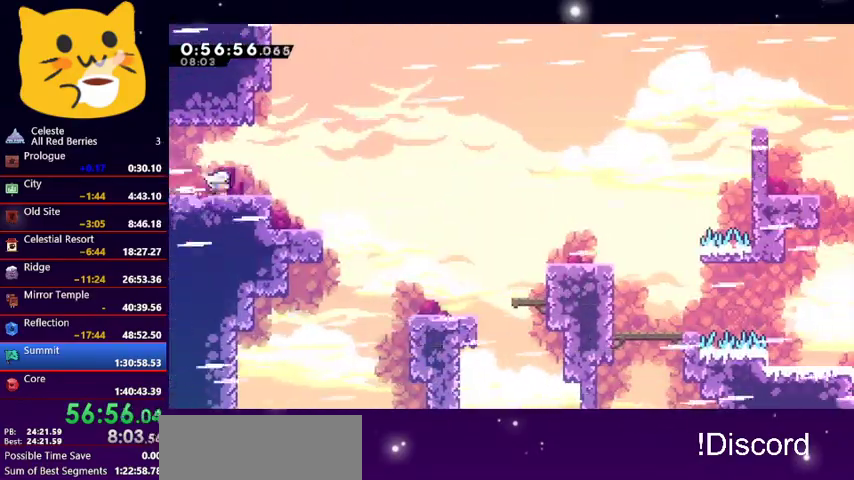
{"keys": ["dash", "down", "right"], "events": [[67, "jump1", "down"], [167, "dash", "up"], [400, "jump1", "up"], [433, "dash", "down"]]}
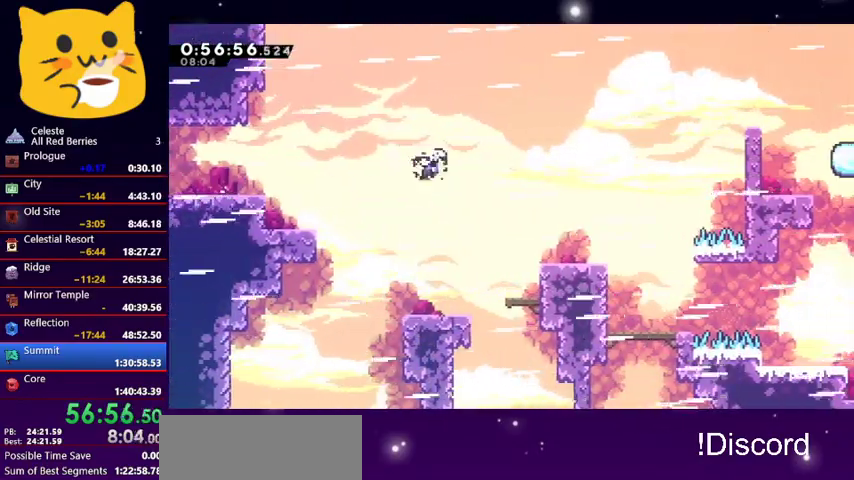
{"keys": ["right"], "events": [[100, "dash", "up"], [433, "down", "up"]]}
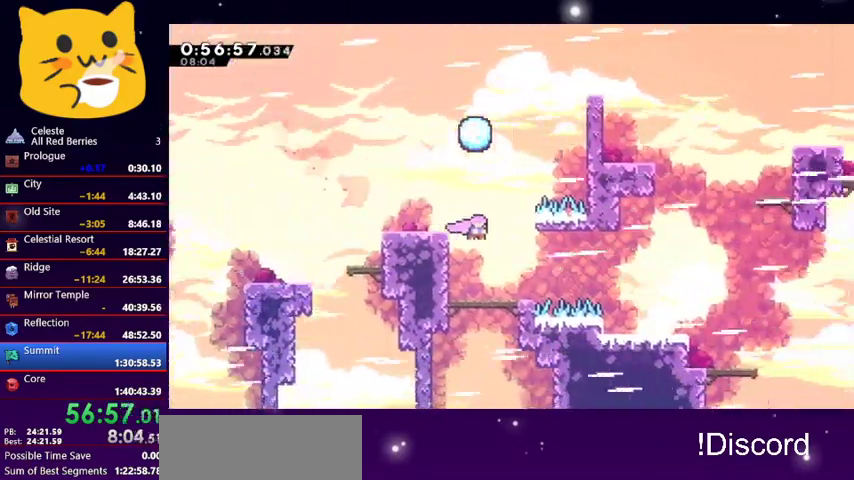
{"keys": ["dash", "down", "right"], "events": [[100, "dash", "down"], [100, "down", "down"], [100, "left", "down"], [167, "right", "up"], [300, "dash", "up"], [400, "left", "up"], [433, "dash", "down"], [433, "right", "down"]]}
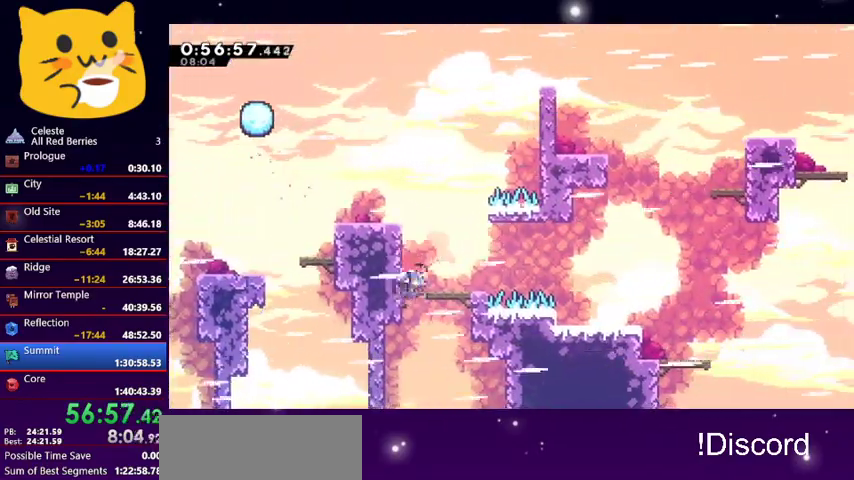
{"keys": ["dash", "down", "jump1", "right"], "events": [[133, "jump1", "down"], [200, "dash", "up"], [267, "dash", "down"], [300, "jump1", "up"], [500, "jump1", "down"]]}
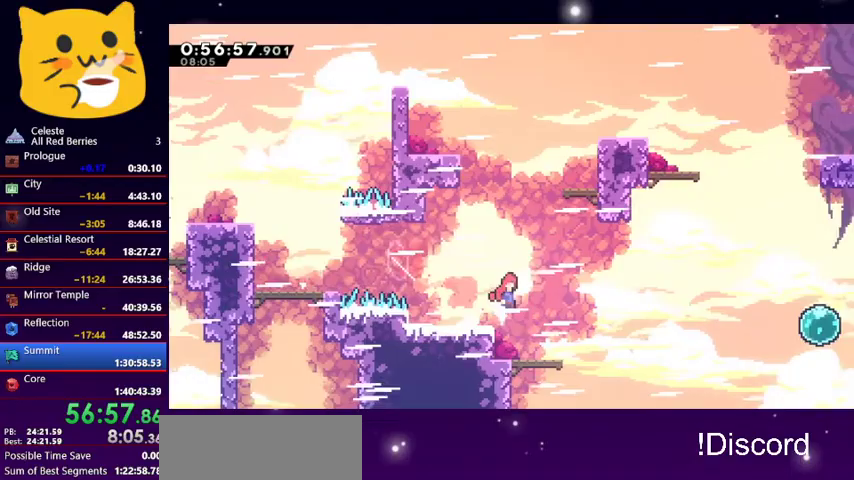
{"keys": ["right"], "events": [[100, "dash", "up"], [100, "down", "up"], [267, "jump1", "up"]]}
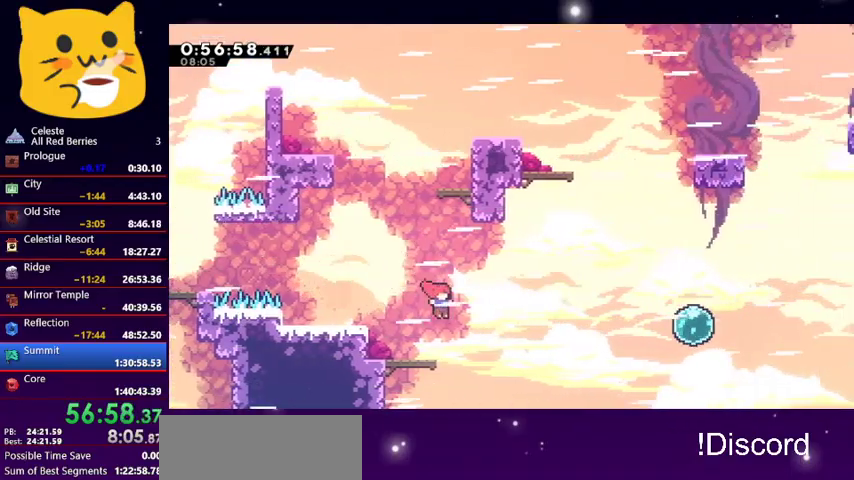
{"keys": ["left"], "events": [[67, "left", "down"], [67, "right", "up"], [100, "up", "down"], [200, "dash", "down"], [200, "up", "up"], [300, "dash", "up"]]}
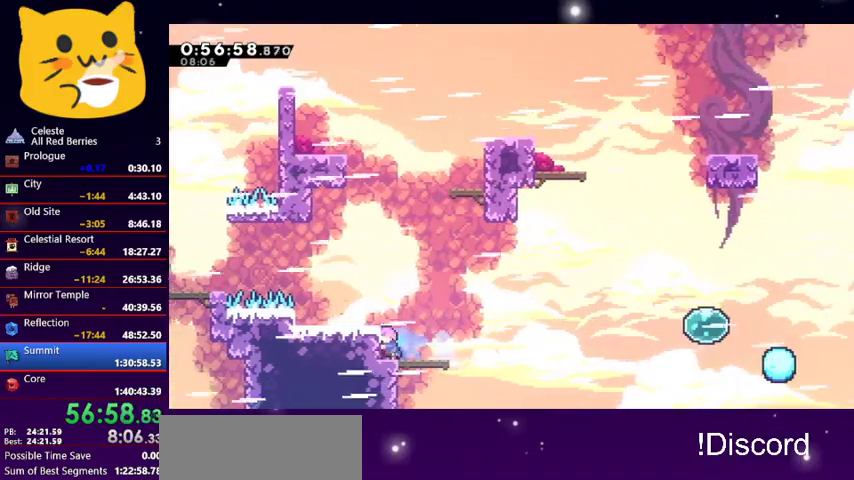
{"keys": ["down", "jump1", "right"], "events": [[33, "left", "up"], [133, "down", "down"], [133, "right", "down"], [167, "dash", "down"], [367, "jump1", "down"], [467, "dash", "up"]]}
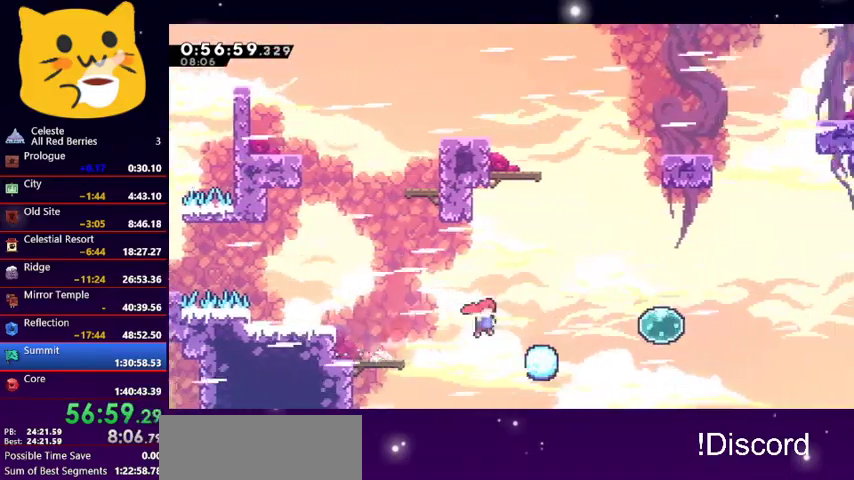
{"keys": ["right"], "events": [[100, "down", "up"], [167, "jump1", "up"], [233, "dash", "down"], [367, "dash", "up"]]}
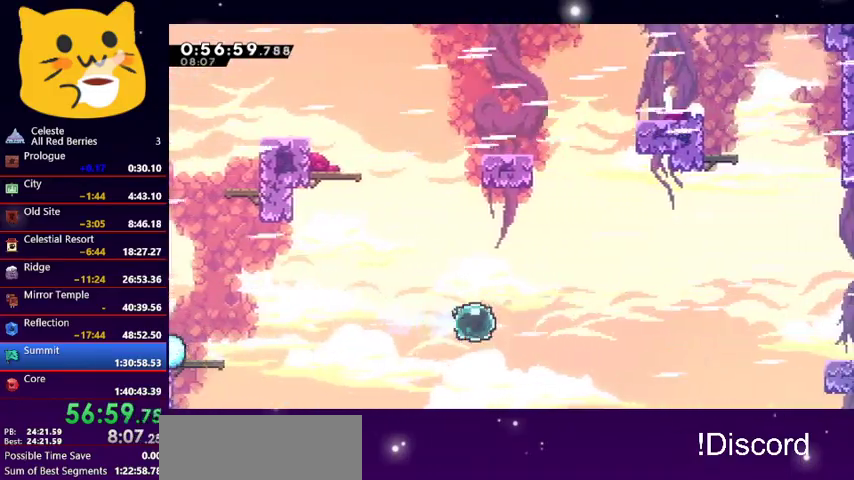
{"keys": ["dash", "right", "up"], "events": [[167, "dash", "down"], [300, "dash", "up"], [467, "dash", "down"], [467, "up", "down"]]}
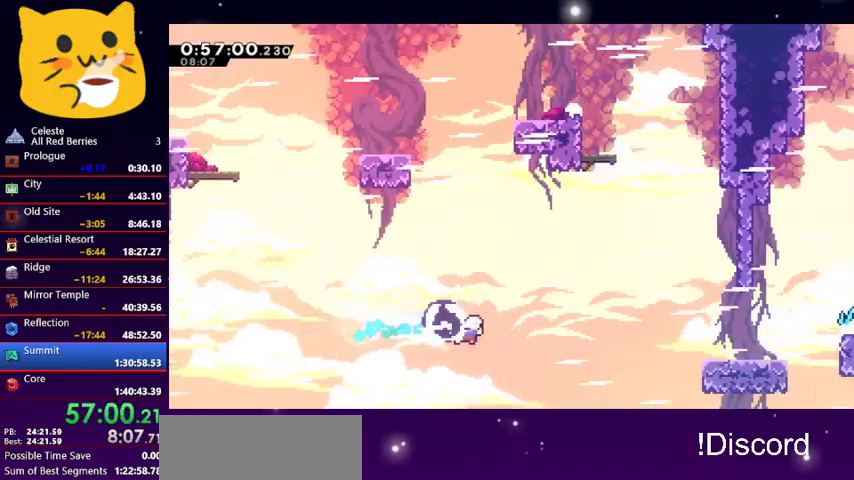
{"keys": ["dash", "right"], "events": [[167, "dash", "up"], [233, "up", "up"], [467, "dash", "down"]]}
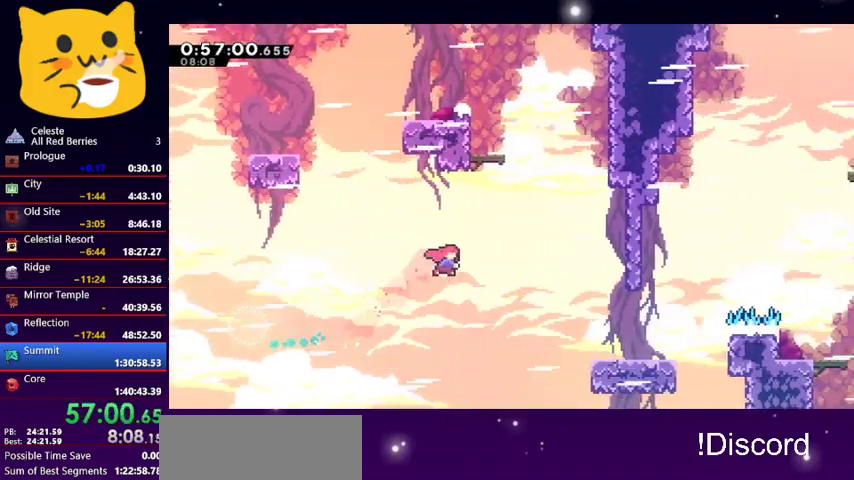
{"keys": ["right"], "events": [[100, "dash", "up"]]}
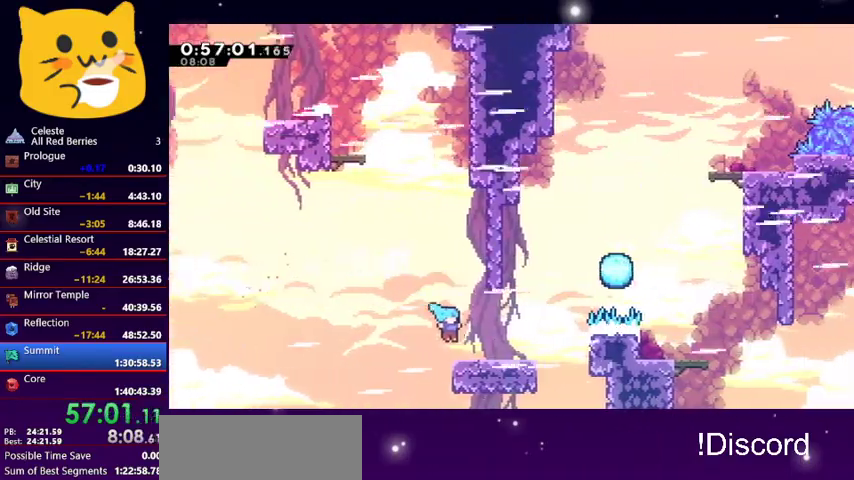
{"keys": ["dash", "right", "up"], "events": [[467, "dash", "down"], [467, "up", "down"]]}
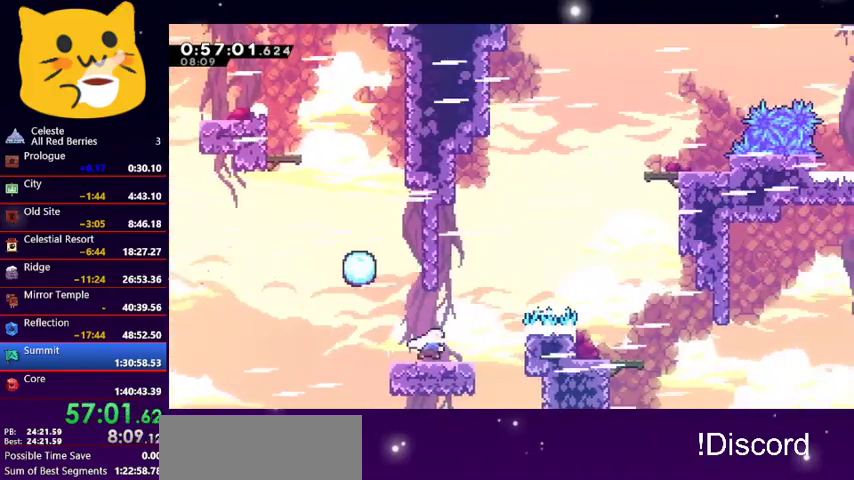
{"keys": ["right"], "events": [[133, "dash", "up"], [167, "up", "up"], [267, "dash", "down"], [433, "dash", "up"]]}
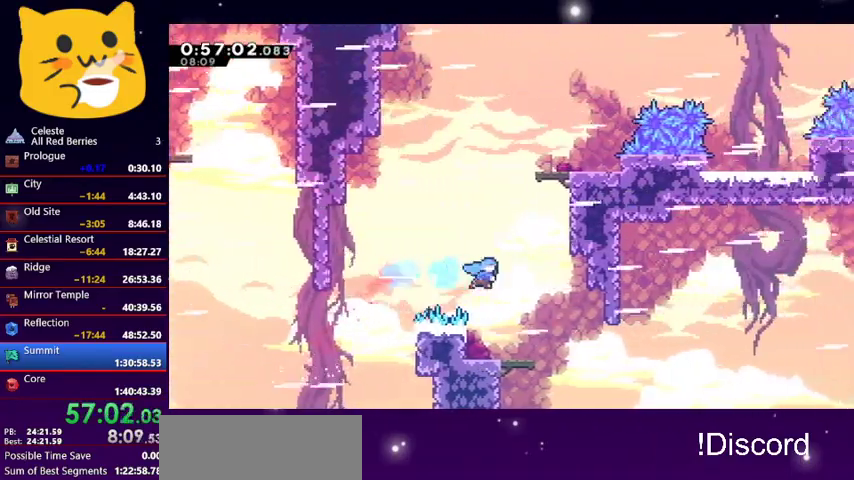
{"keys": ["left"], "events": [[200, "left", "down"], [200, "right", "up"]]}
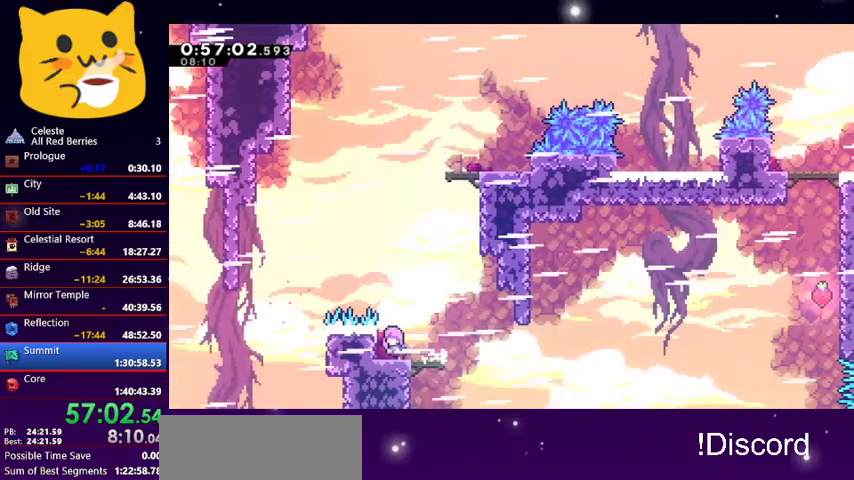
{"keys": [], "events": [[100, "left", "up"], [233, "right", "down"], [300, "right", "up"]]}
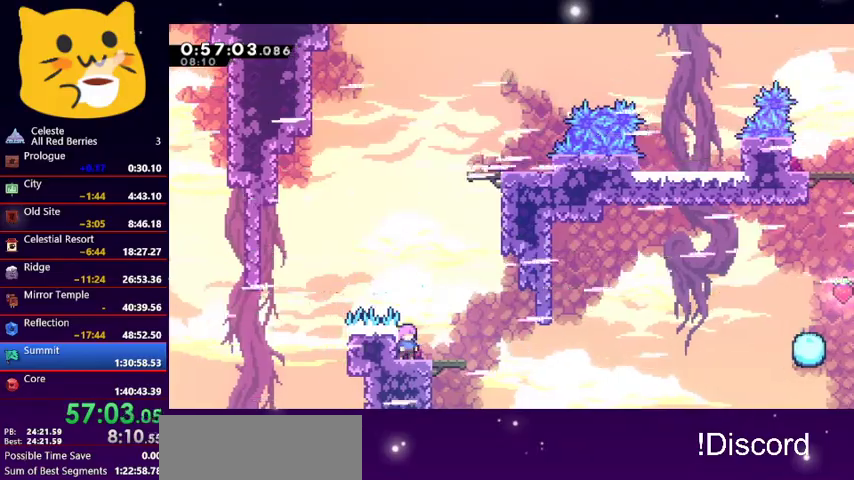
{"keys": [], "events": []}
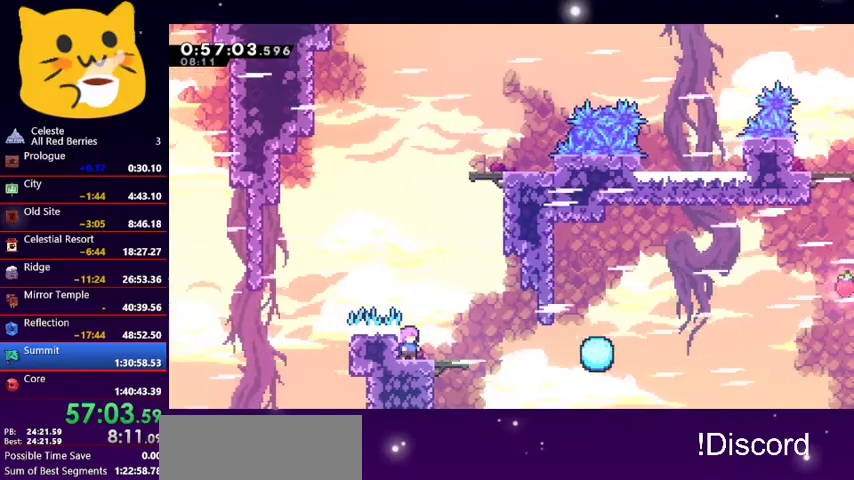
{"keys": ["left"], "events": [[33, "jump1", "down"], [33, "right", "down"], [400, "jump1", "up"], [400, "right", "up"], [500, "left", "down"]]}
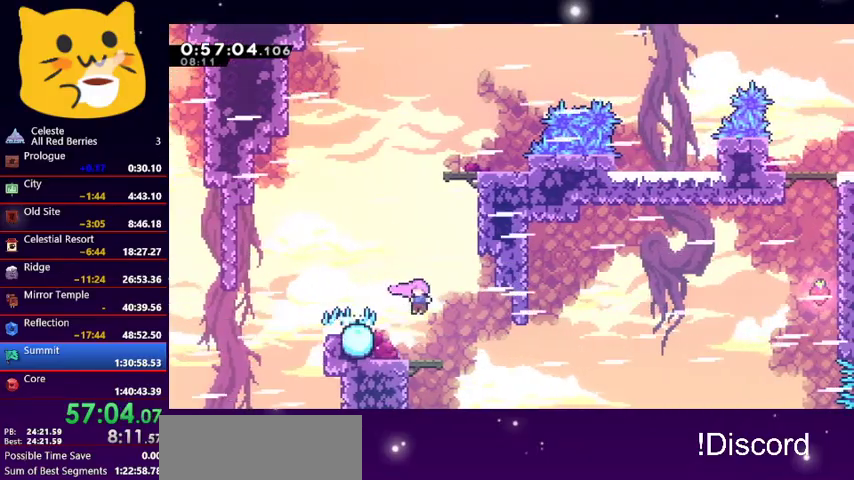
{"keys": ["dash", "down", "right"], "events": [[300, "down", "down"], [300, "left", "up"], [300, "right", "down"], [333, "dash", "down"]]}
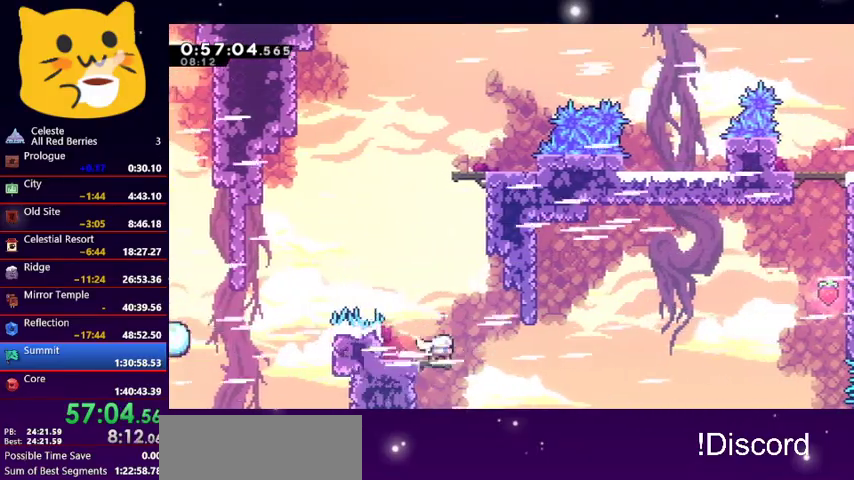
{"keys": ["dash", "right", "up"], "events": [[33, "jump1", "down"], [167, "dash", "up"], [200, "down", "up"], [267, "up", "down"], [433, "dash", "down"], [500, "jump1", "up"]]}